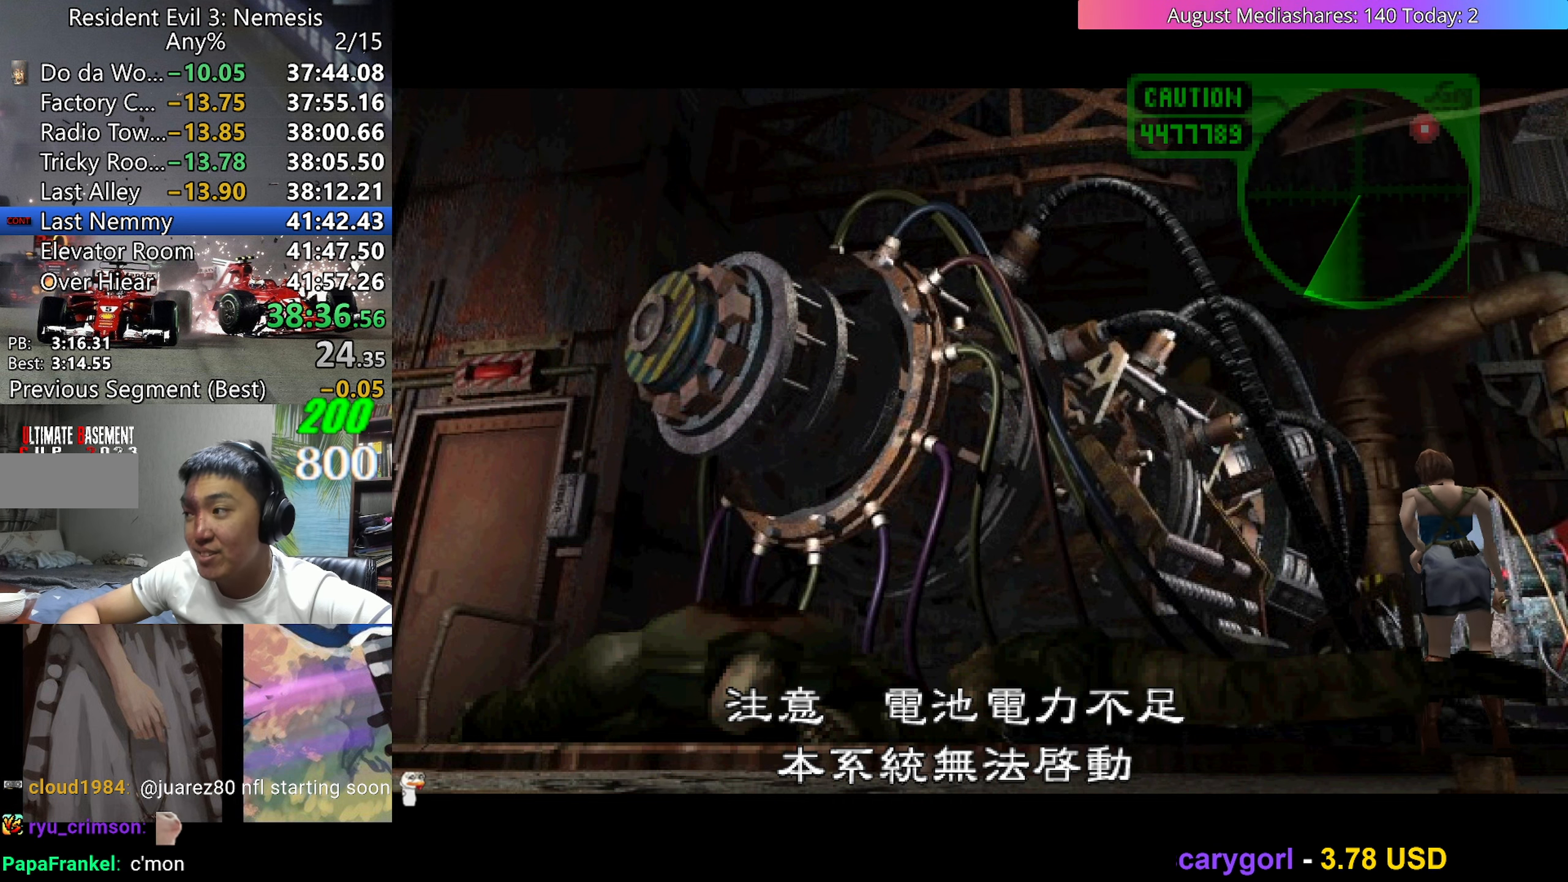
Gameplay with keyboard; each line is a JSON object with the keys held at the frame after it. "events" lists presses ("down") and releases ("up") of "0", "a", "c", "d", "down", "left", "right", "s", "up", "v", "x" and "z" between this image and that frame as [ms after this image, input, new state], when the widget could be followed in between. No other keys are recorded. Mouse input is not recorded.
{"keys": ["up", "v"], "events": [[217, "d", "down"], [317, "d", "up"], [317, "v", "down"], [367, "up", "down"]]}
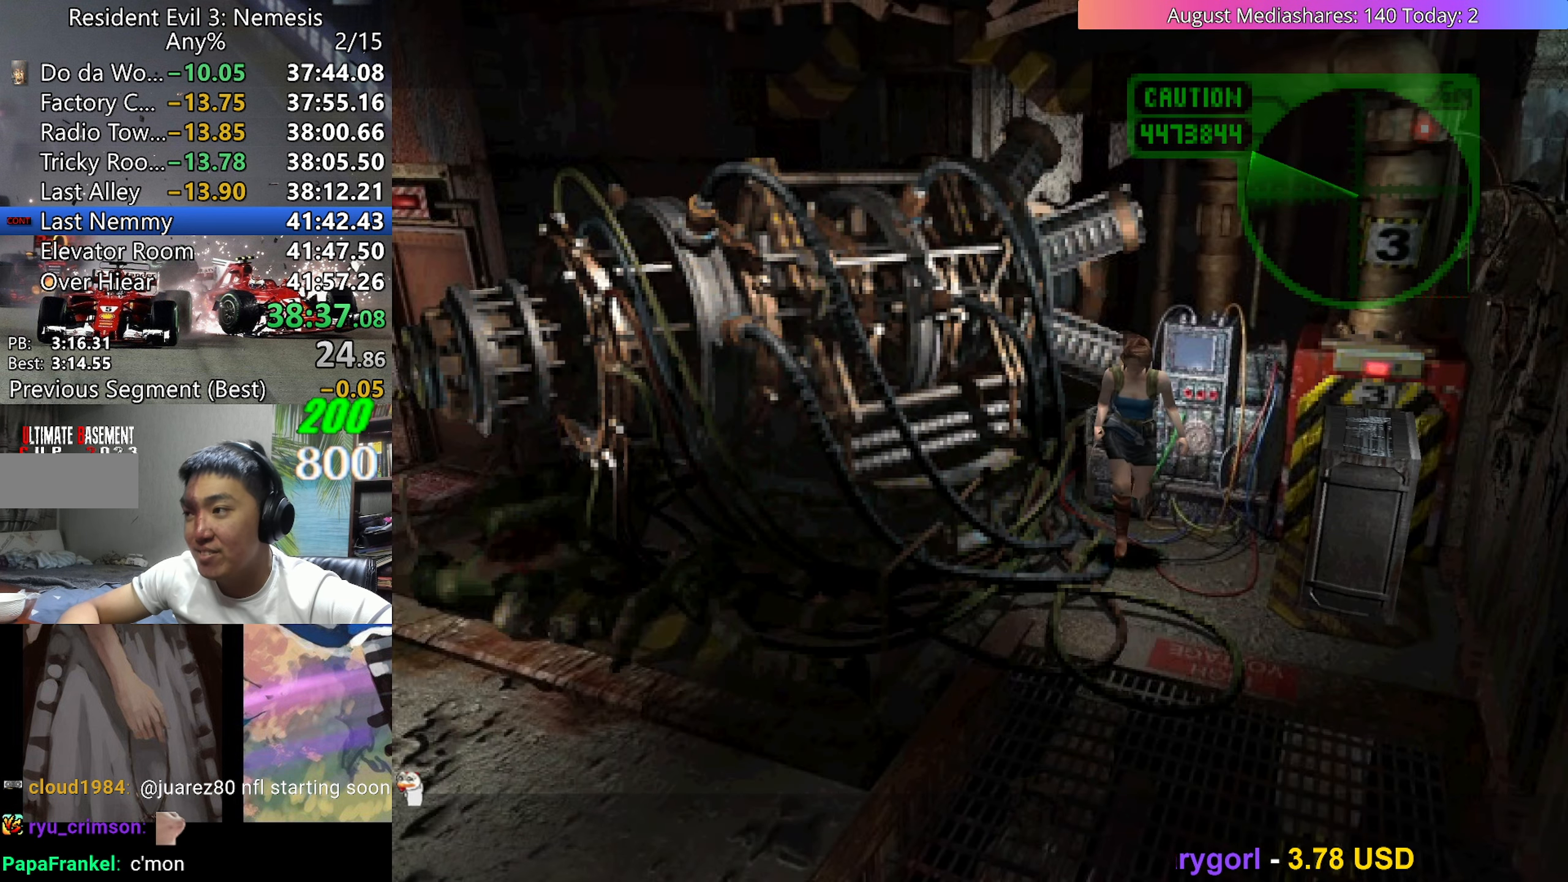
{"keys": ["up", "v"], "events": [[100, "left", "down"], [150, "left", "up"]]}
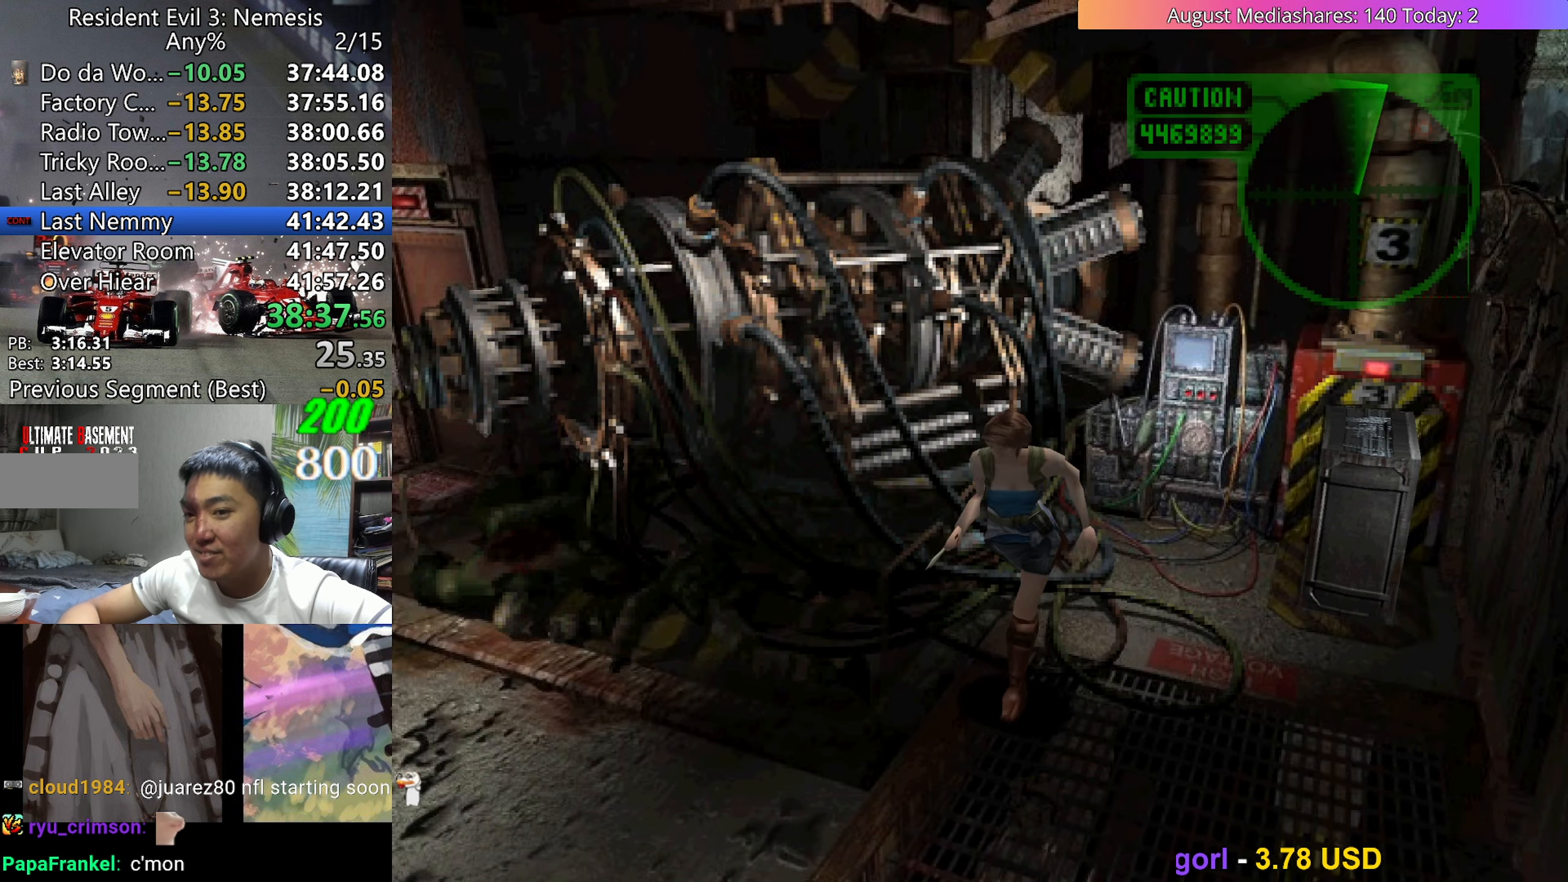
{"keys": ["up", "v"], "events": []}
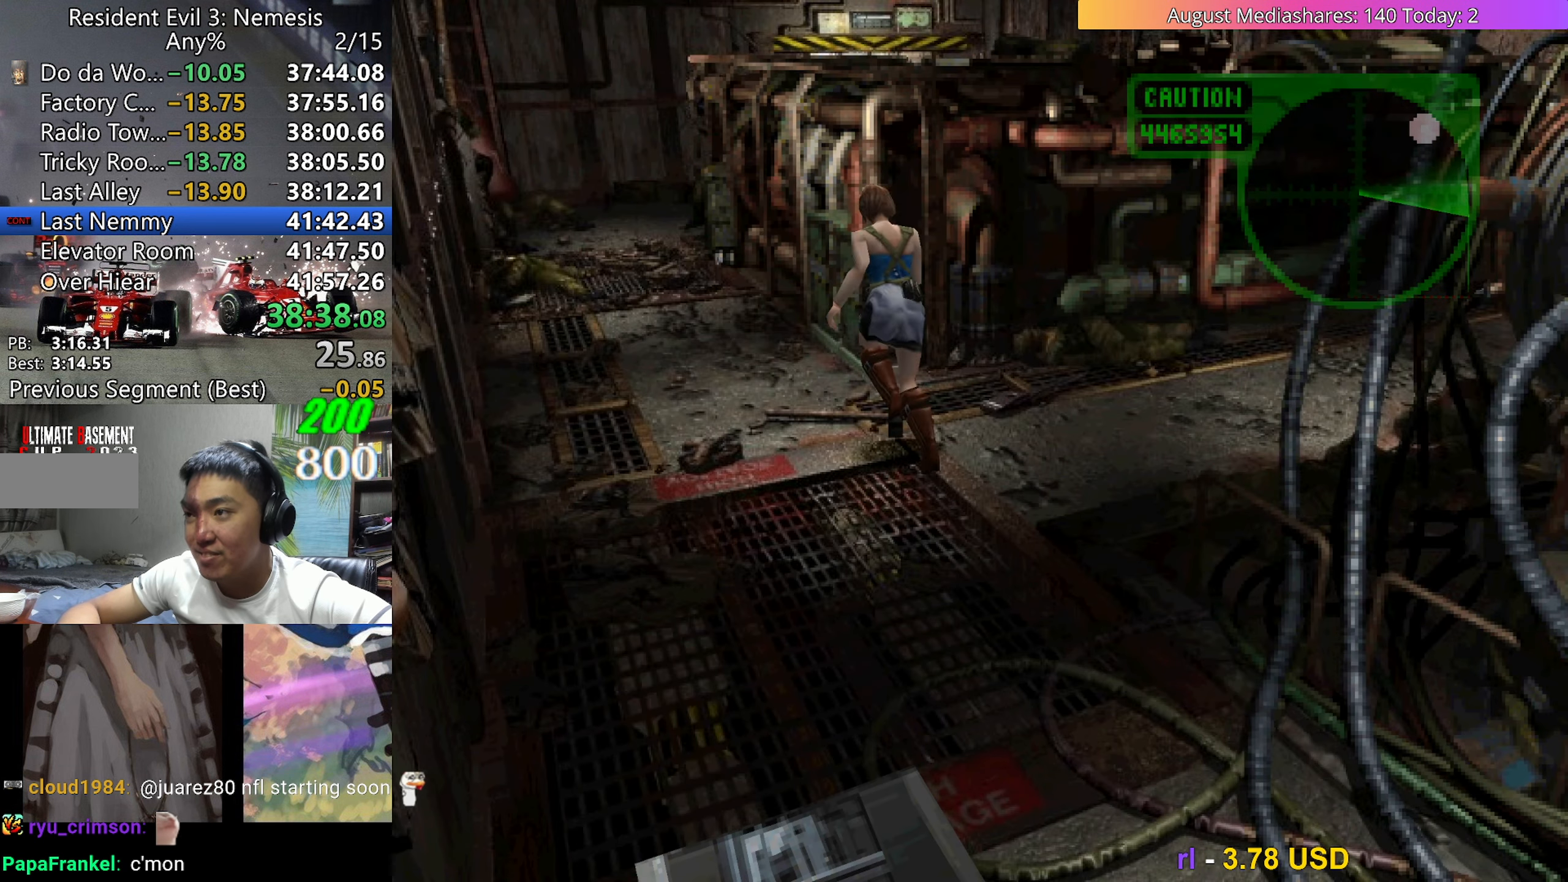
{"keys": ["up", "v"], "events": [[83, "left", "down"], [133, "left", "up"]]}
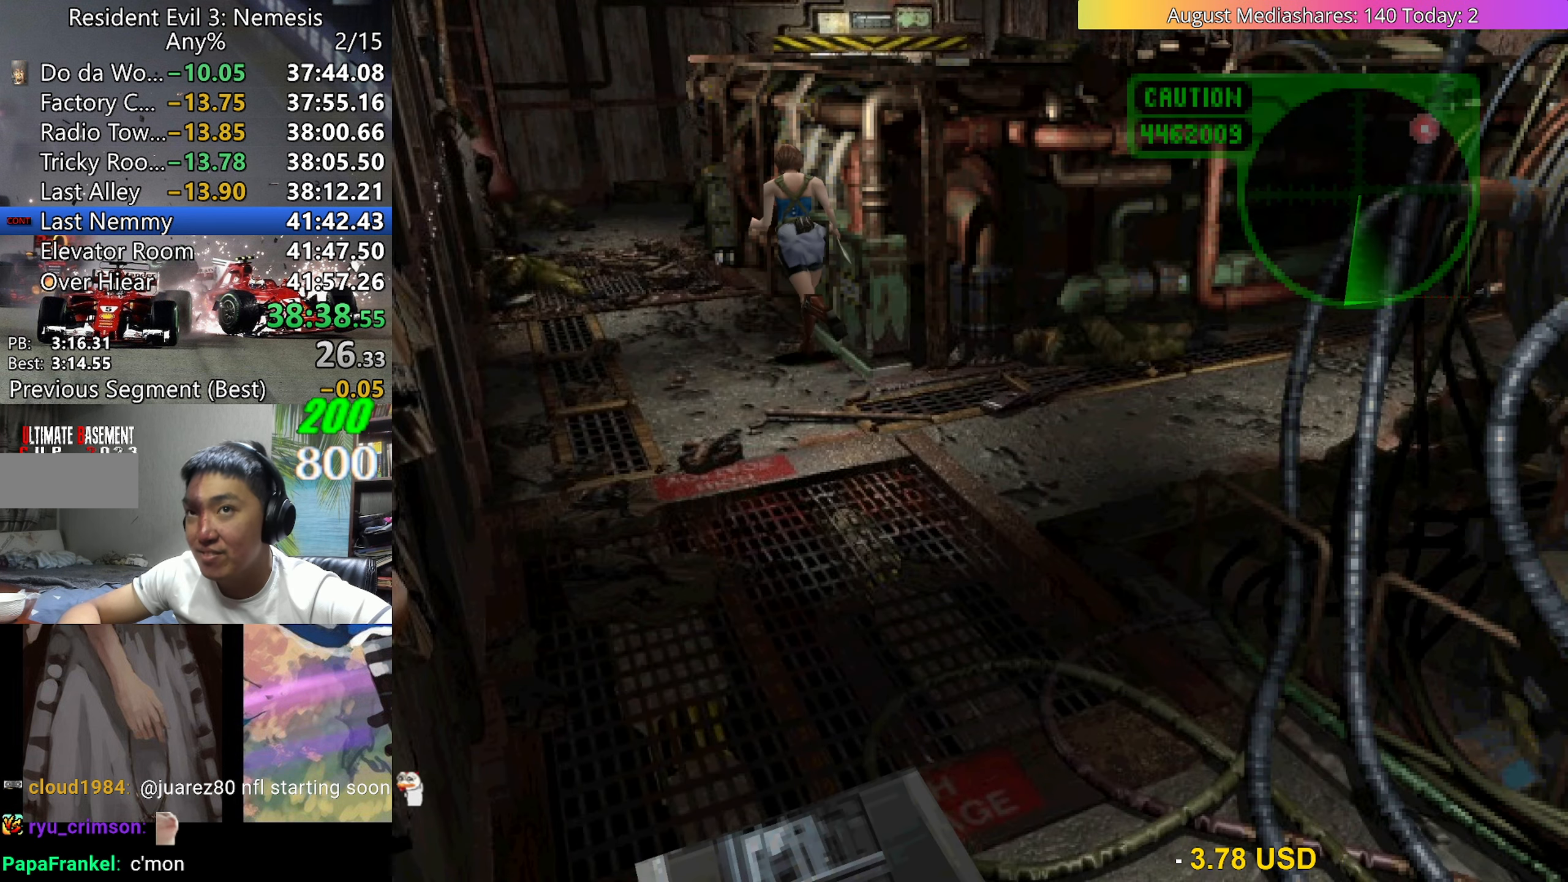
{"keys": ["up", "v"], "events": []}
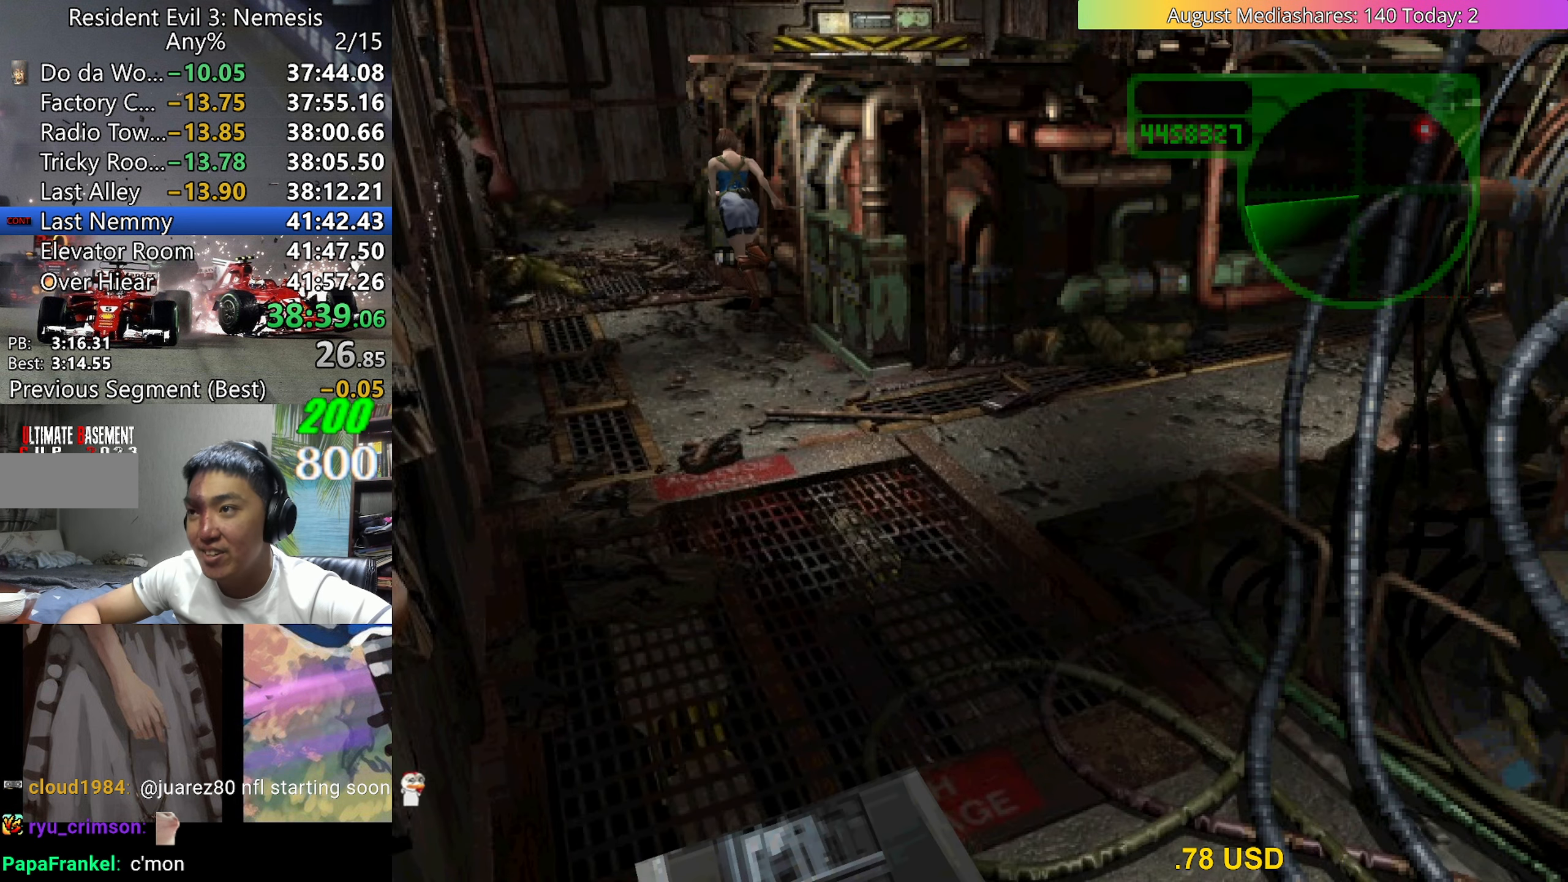
{"keys": ["up", "v"], "events": []}
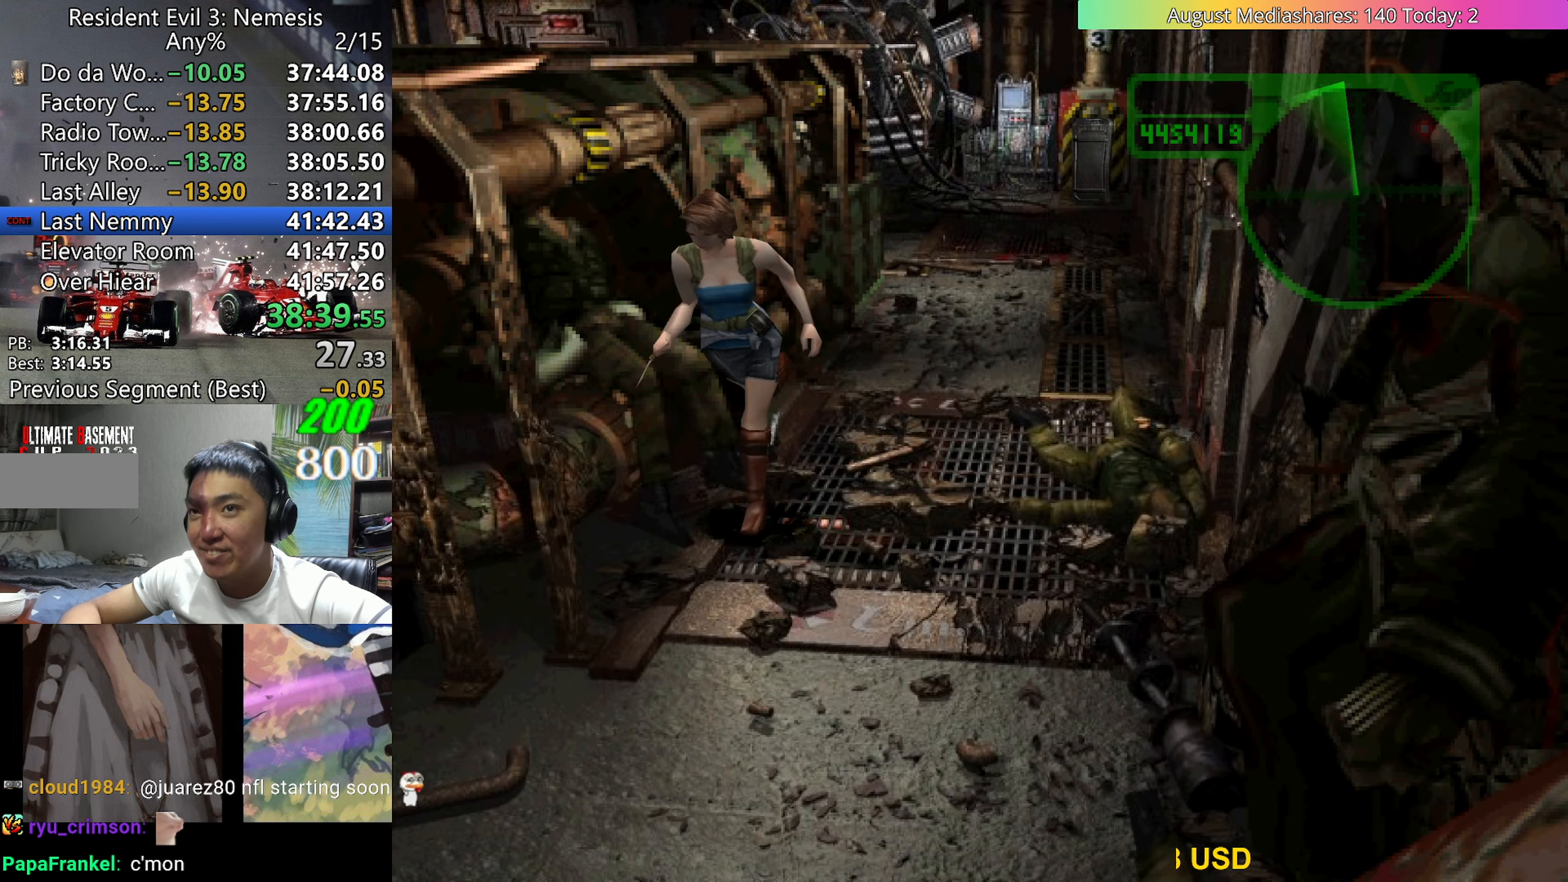
{"keys": ["right", "up", "v"], "events": [[233, "right", "down"]]}
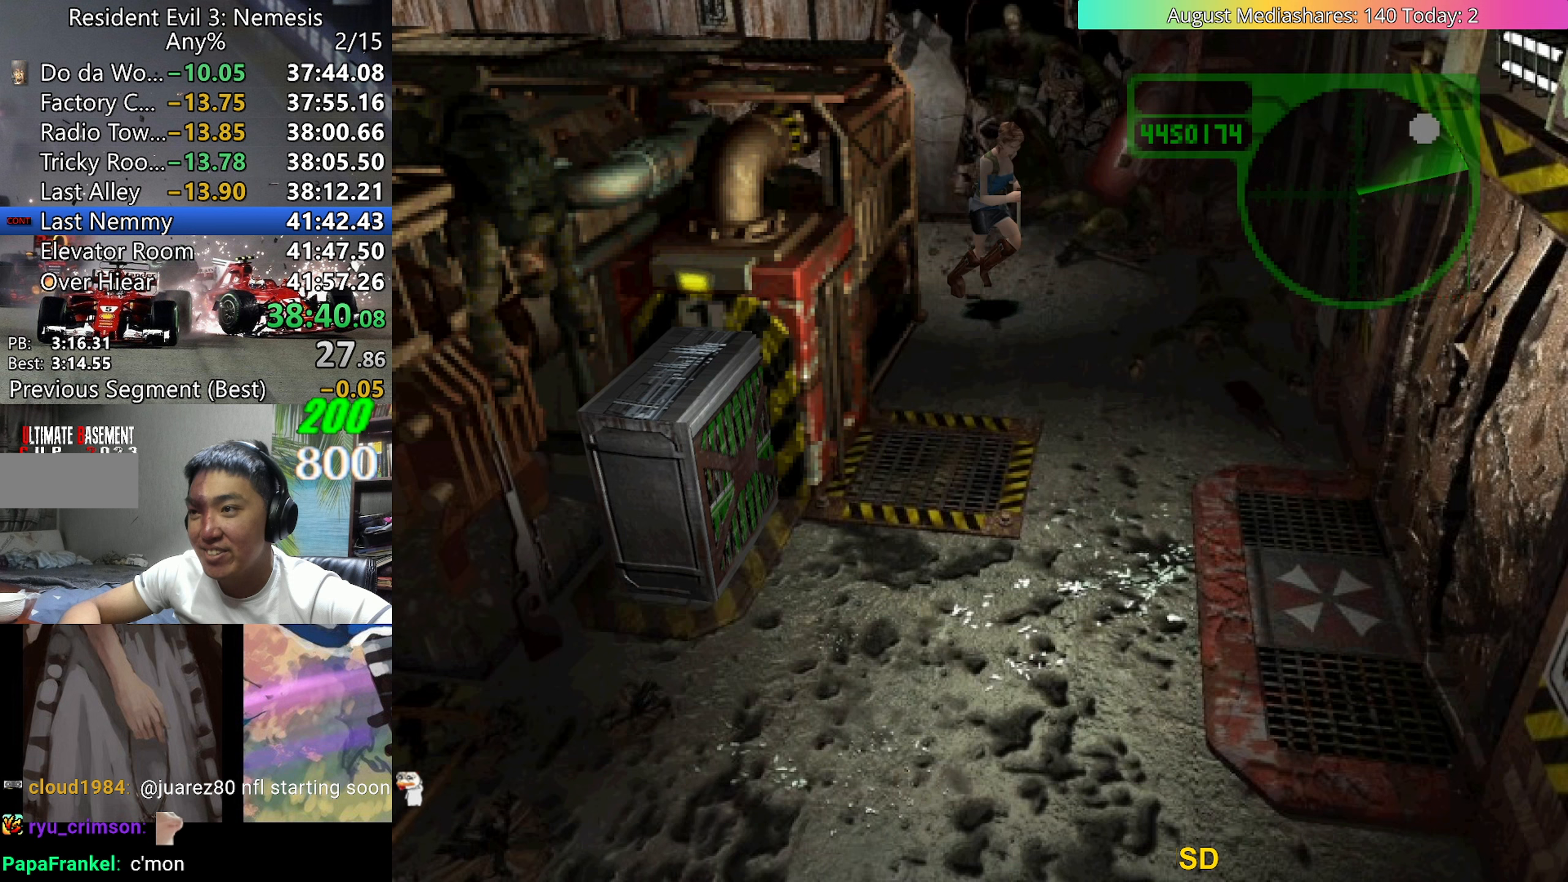
{"keys": ["up", "v"], "events": [[383, "right", "up"]]}
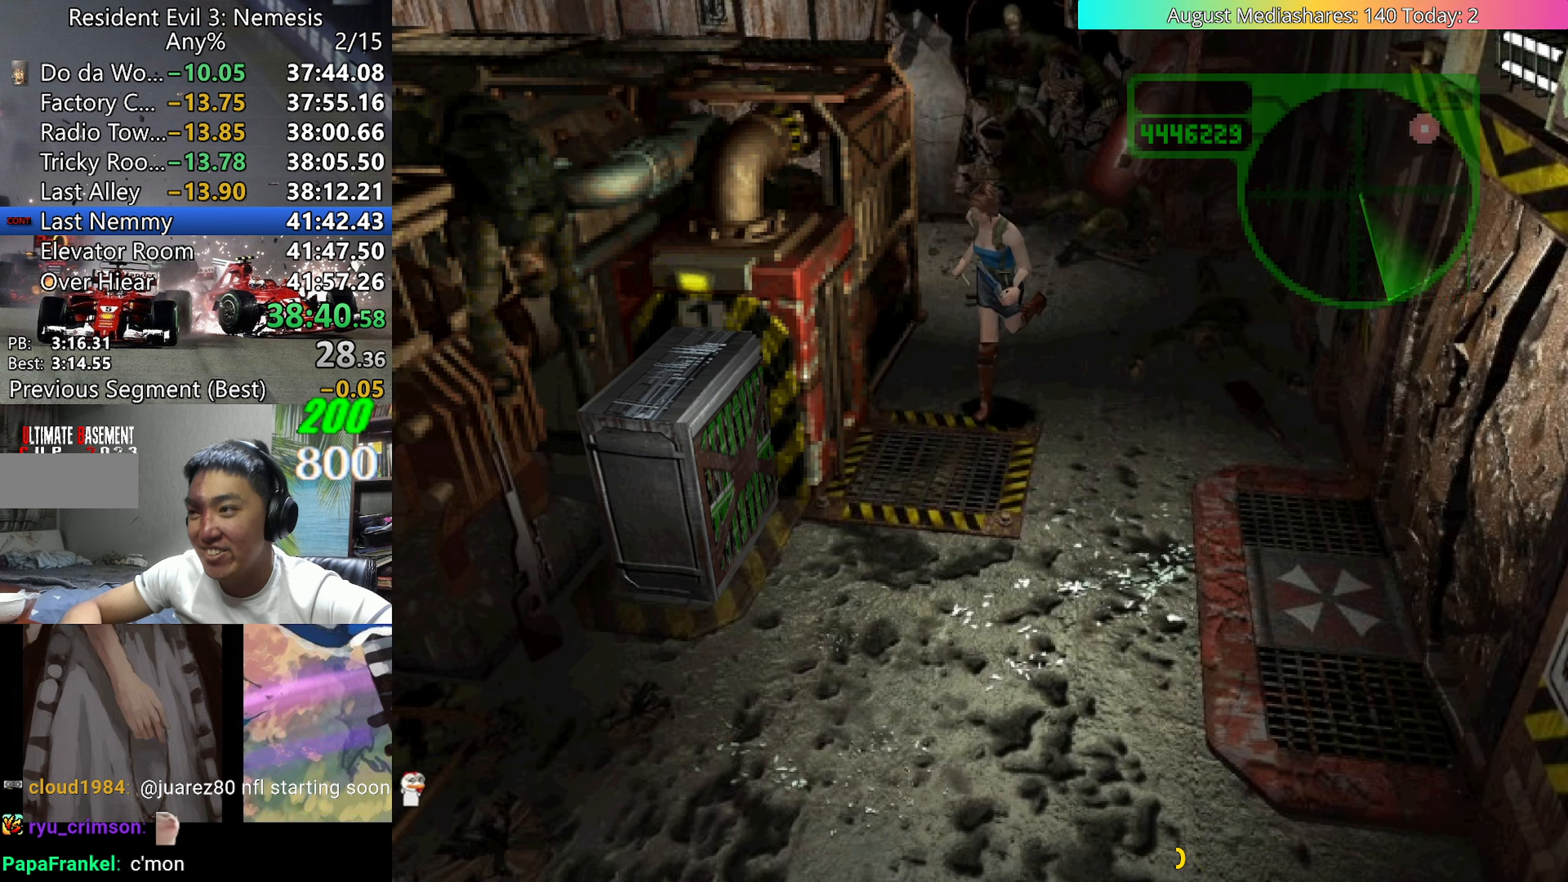
{"keys": ["right", "up", "v"], "events": [[350, "right", "down"]]}
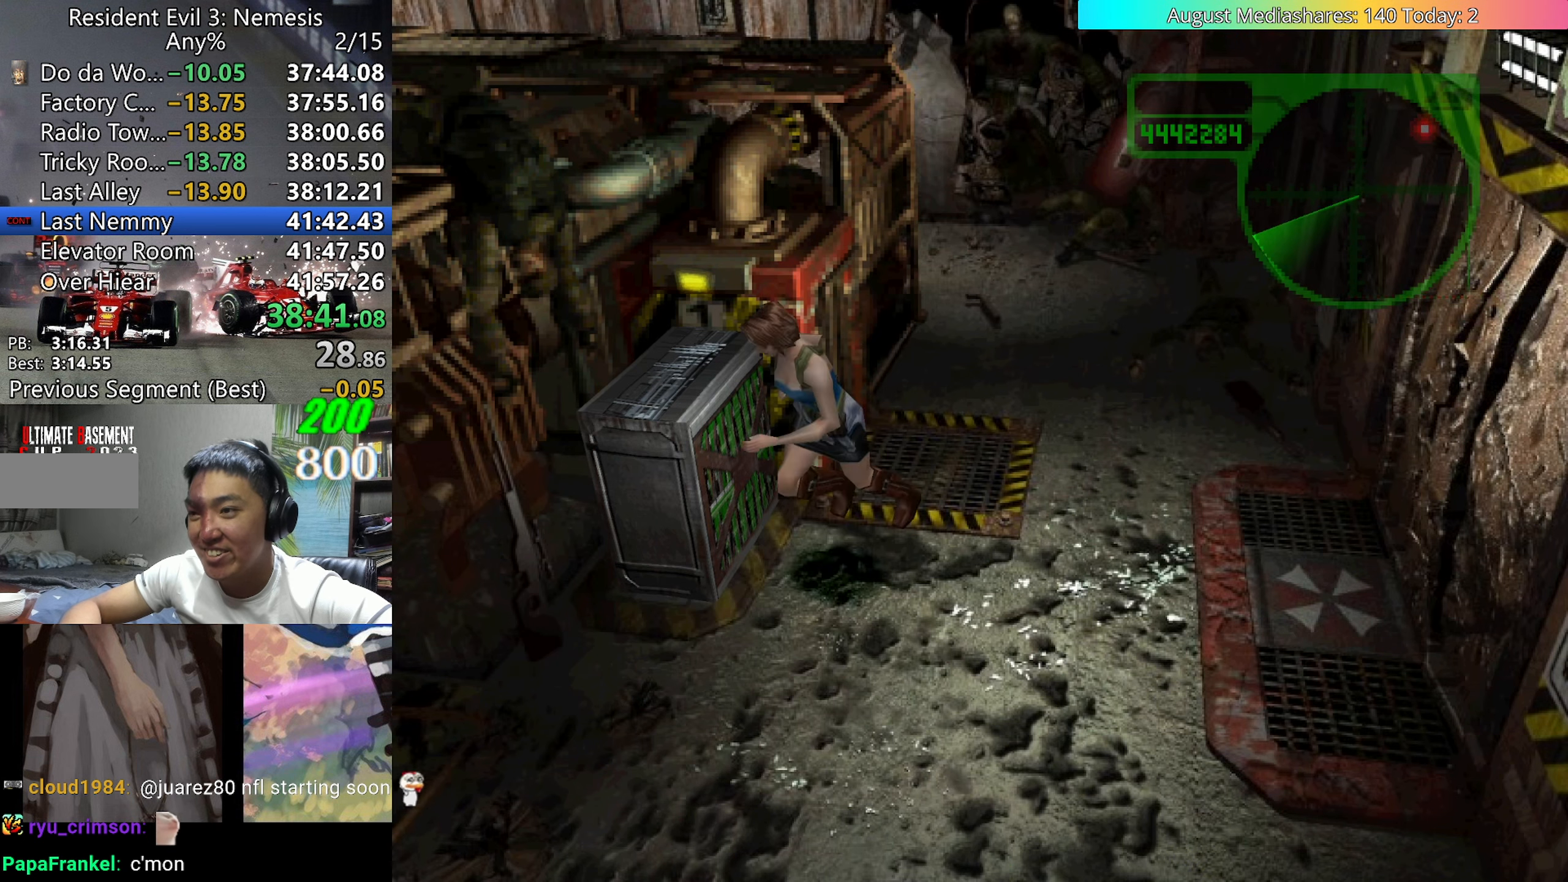
{"keys": ["right"], "events": [[217, "up", "up"], [217, "v", "up"]]}
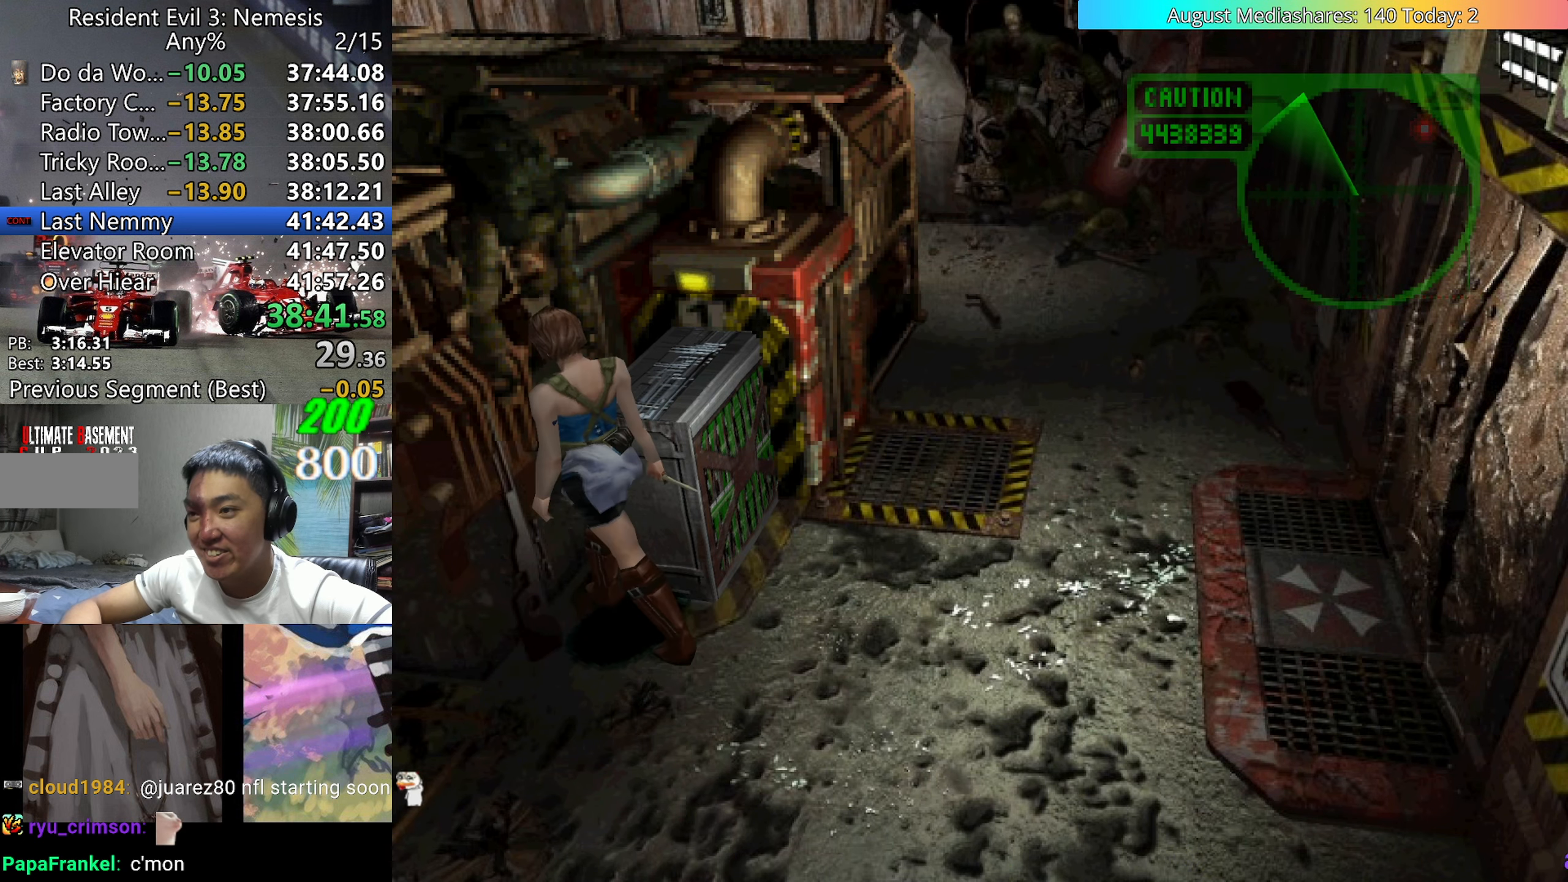
{"keys": ["up"], "events": [[200, "up", "down"], [467, "right", "up"]]}
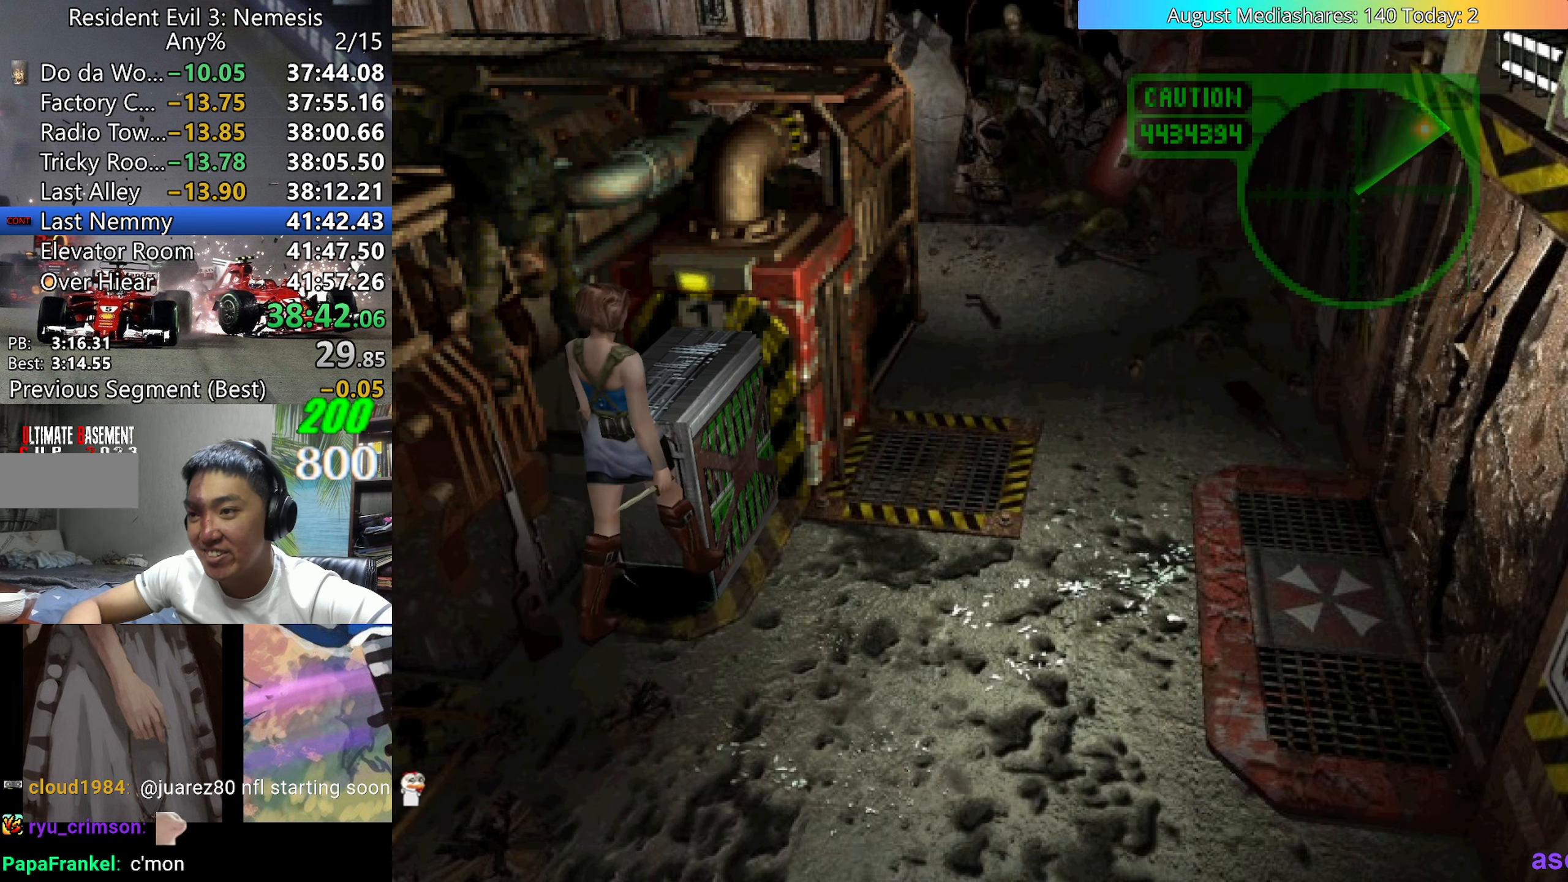
{"keys": ["up"], "events": []}
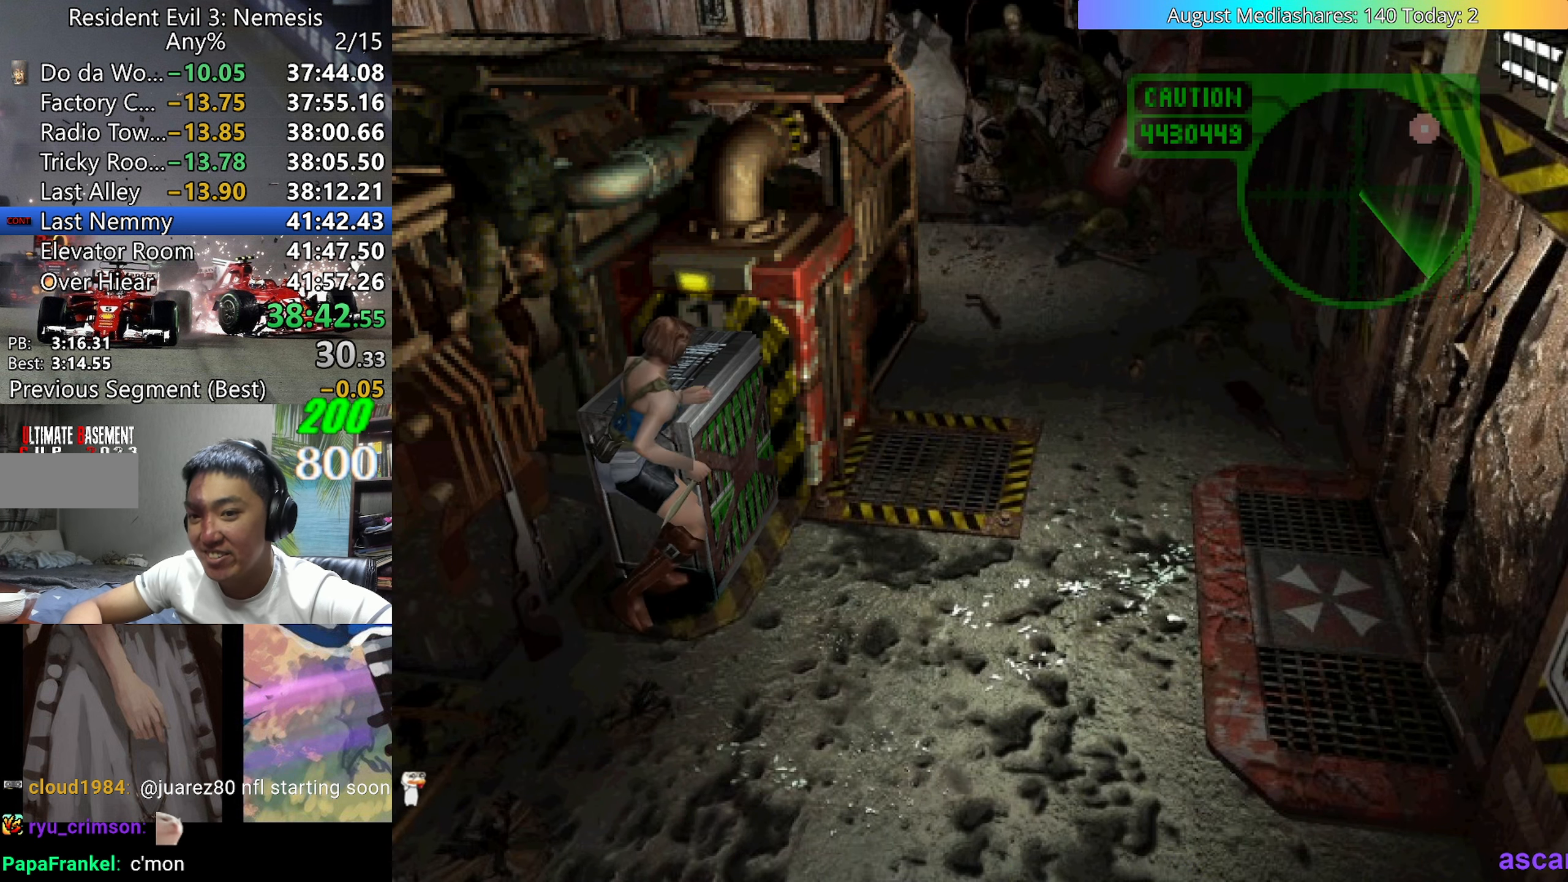
{"keys": ["up"], "events": []}
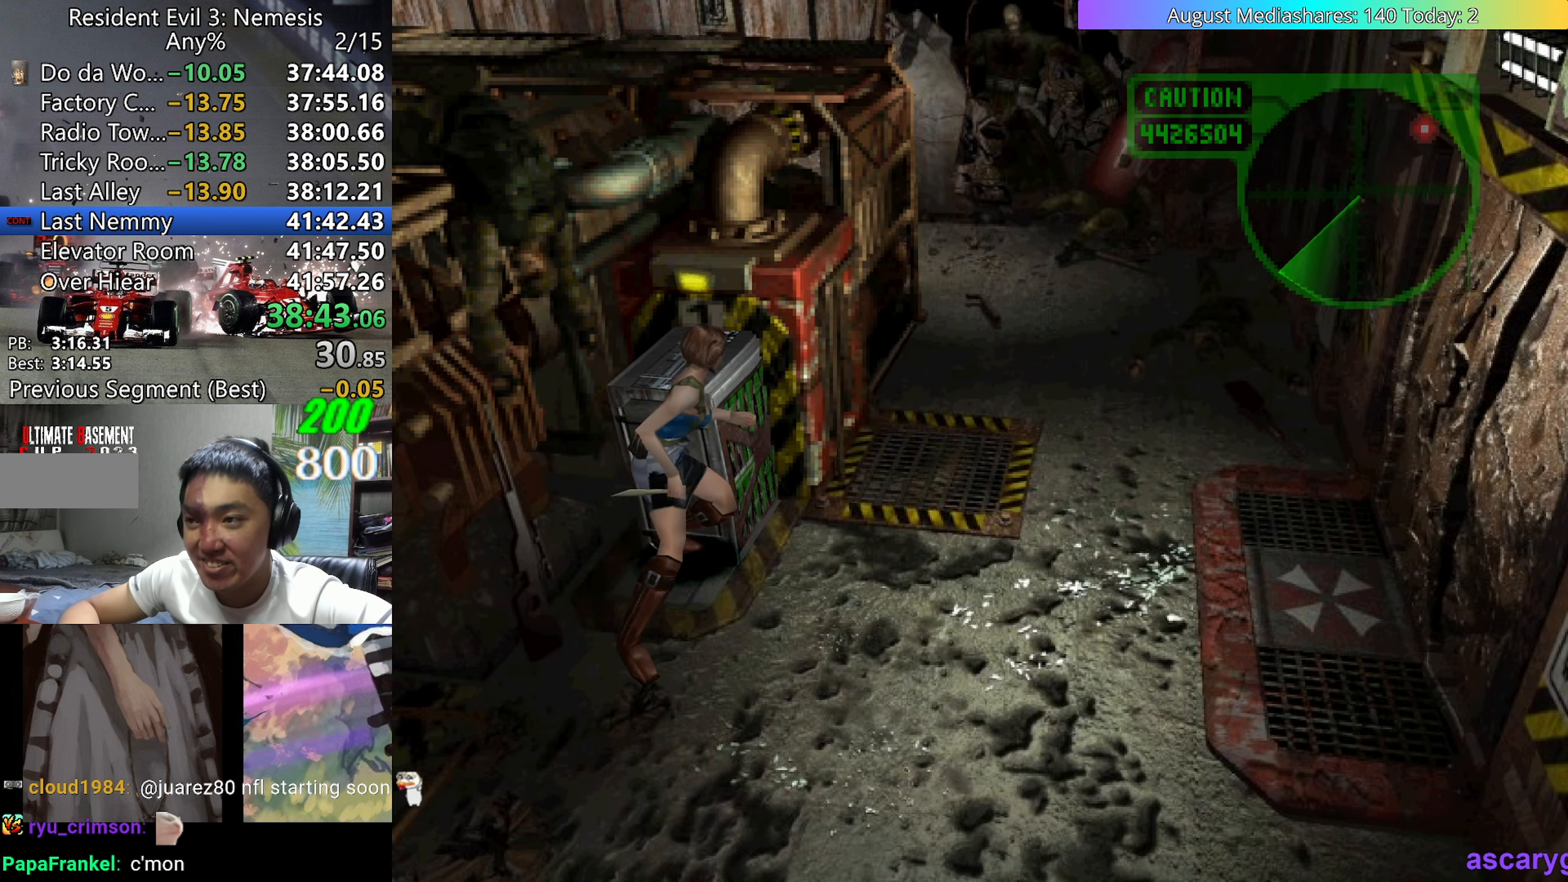
{"keys": ["up"], "events": []}
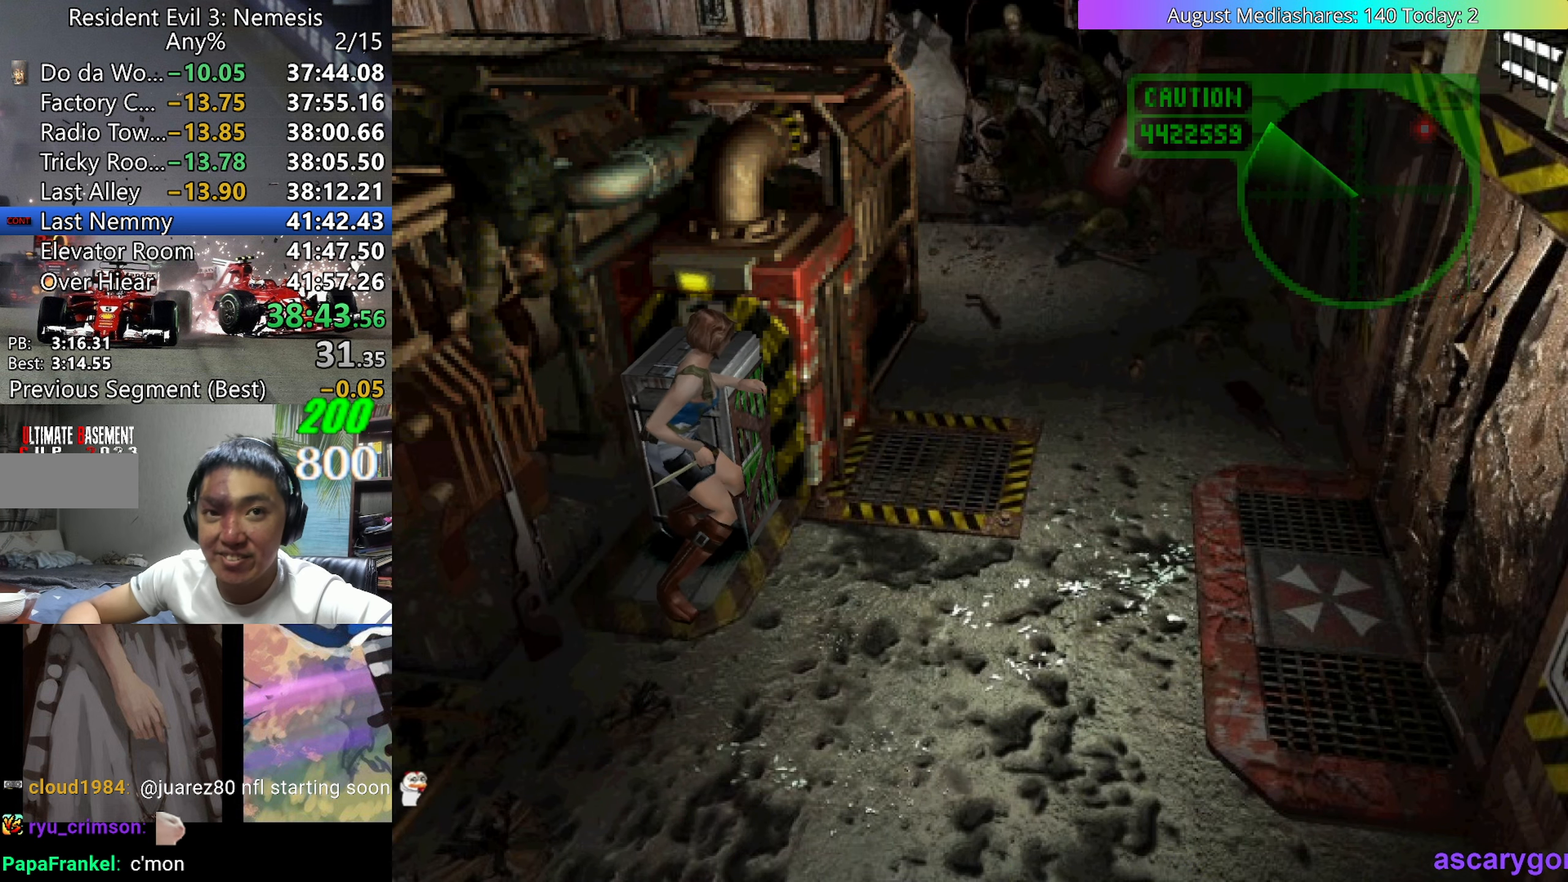
{"keys": ["up"], "events": []}
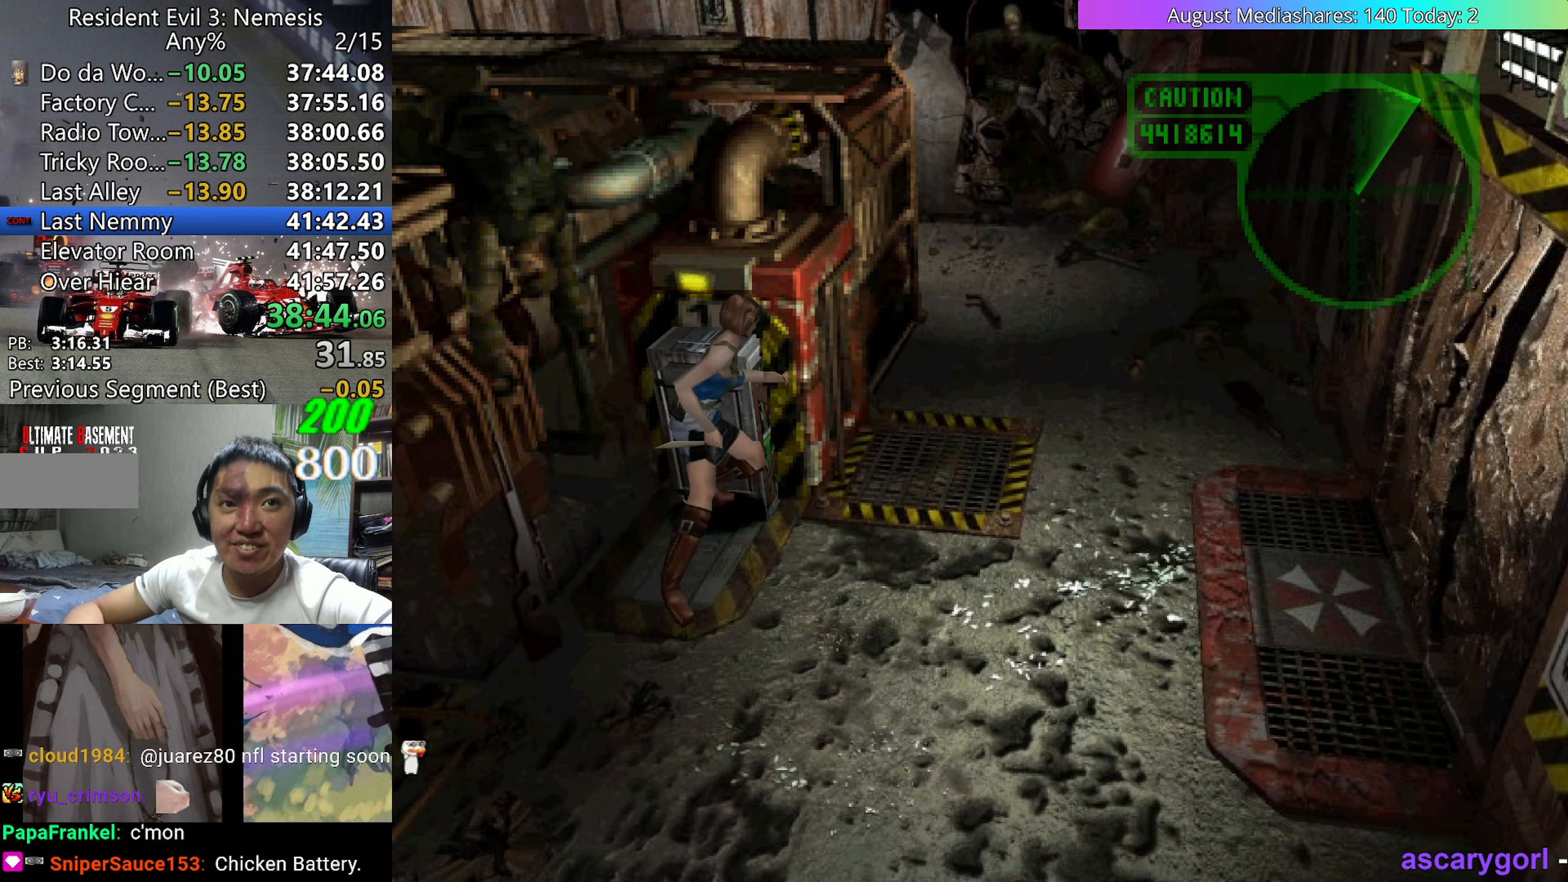
{"keys": ["up"], "events": []}
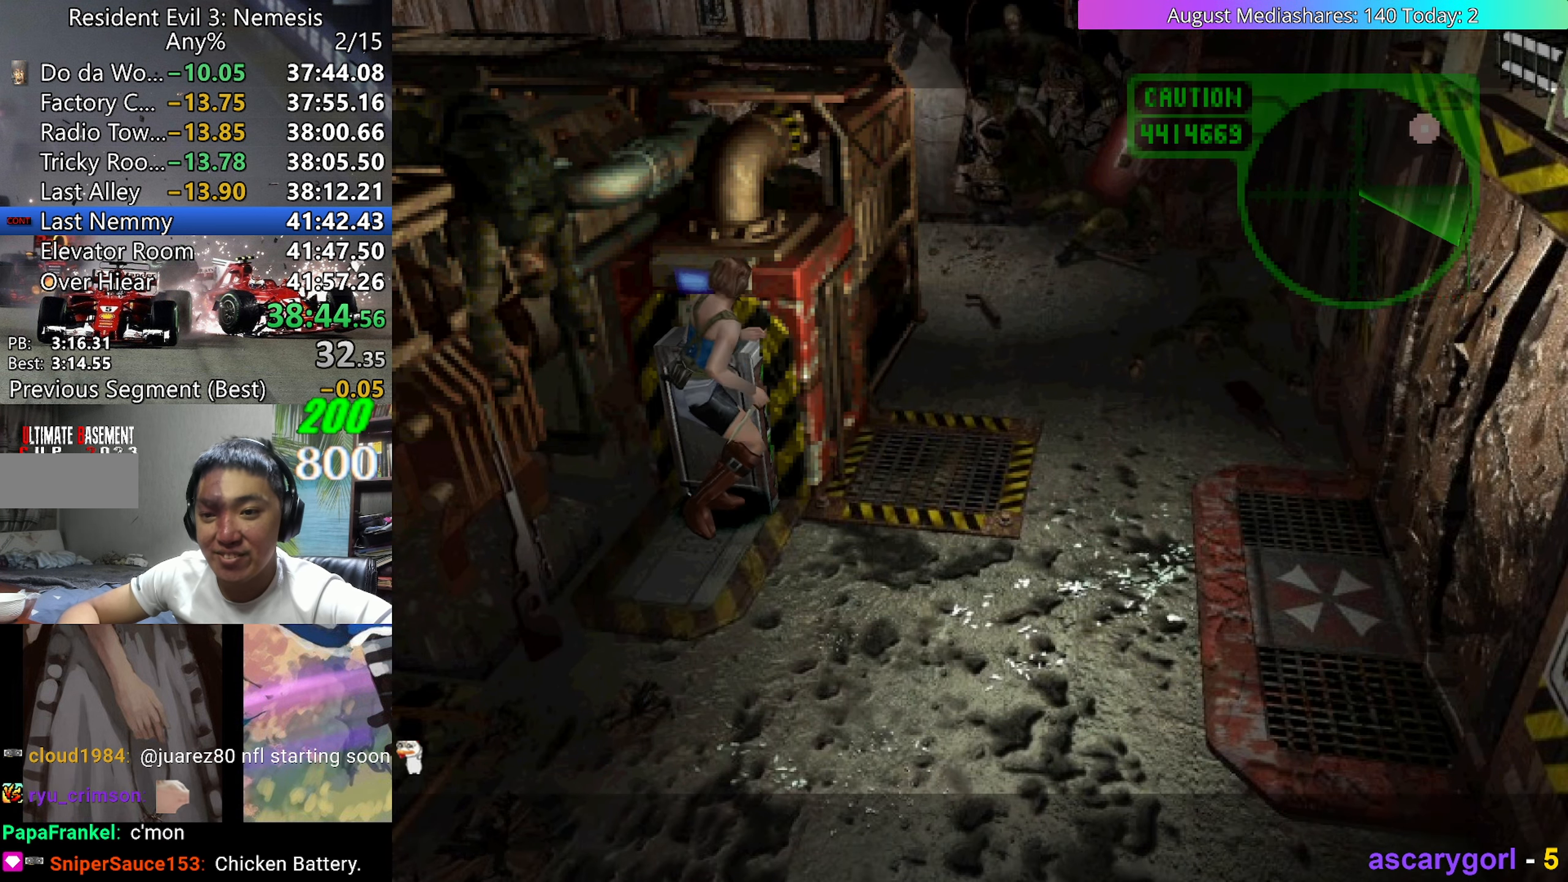
{"keys": [], "events": [[333, "up", "up"]]}